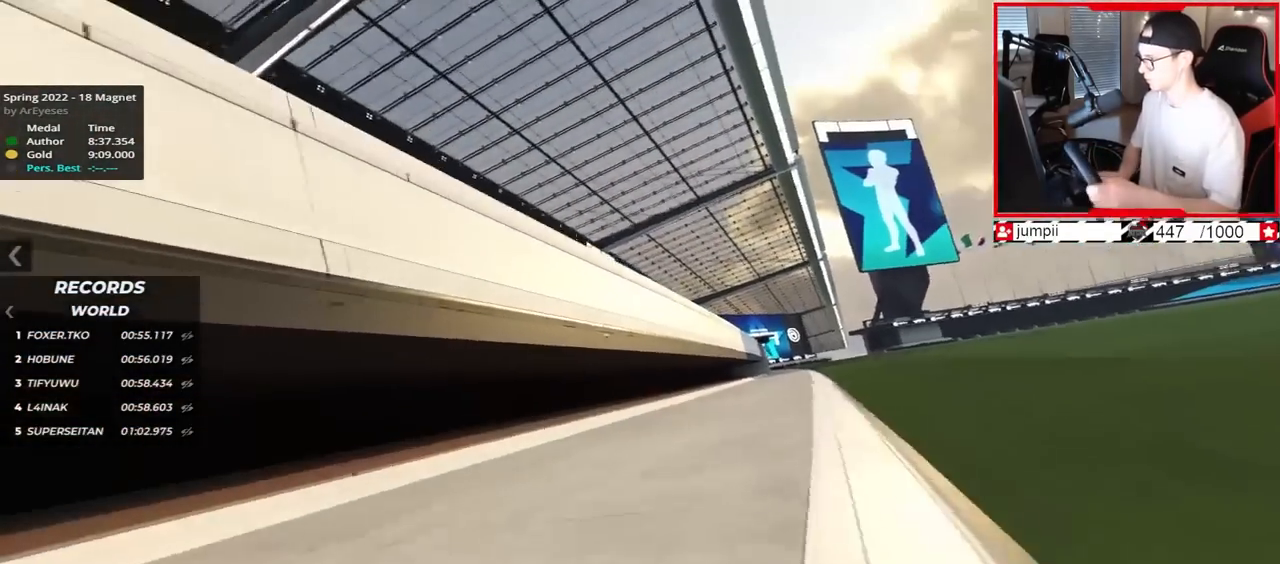
Gameplay with keyboard; each line is a JSON object with the keys held at the frame after it. "events" lists presses ("down") and releases ("up") of "down", "left", "right" and "up" between this image and that frame as [ms after this image, input, new state], when the widget could be followed in between. No other keys are recorded. Mouse input is not recorded.
{"keys": ["up"], "events": [[67, "right", "up"]]}
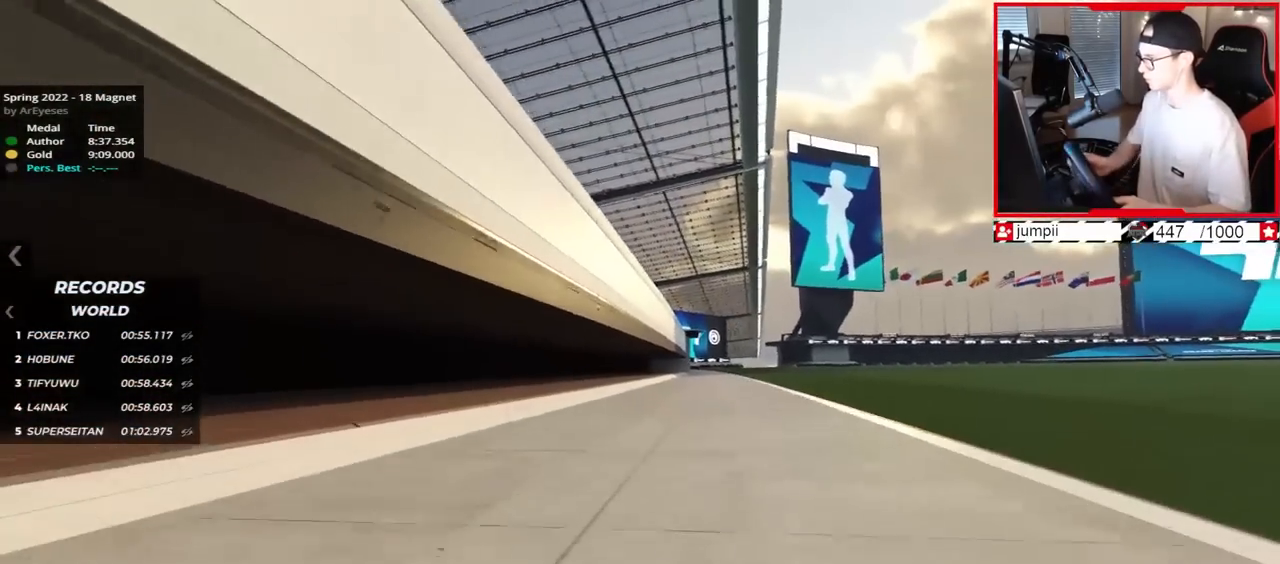
{"keys": ["right", "up"], "events": [[417, "right", "down"]]}
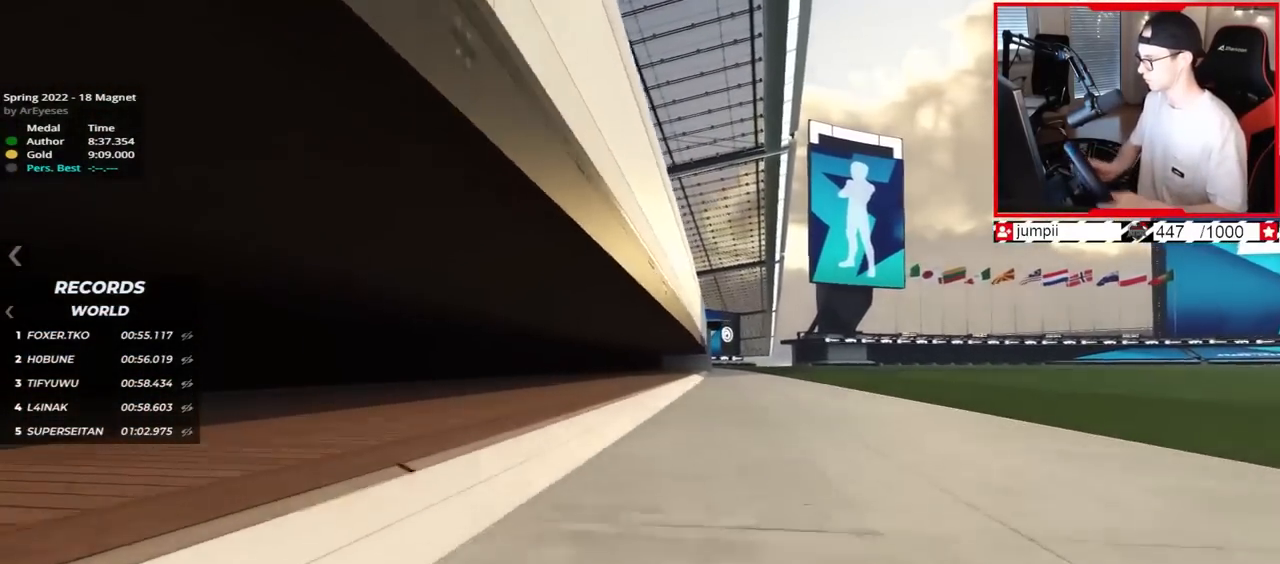
{"keys": ["right", "up"], "events": []}
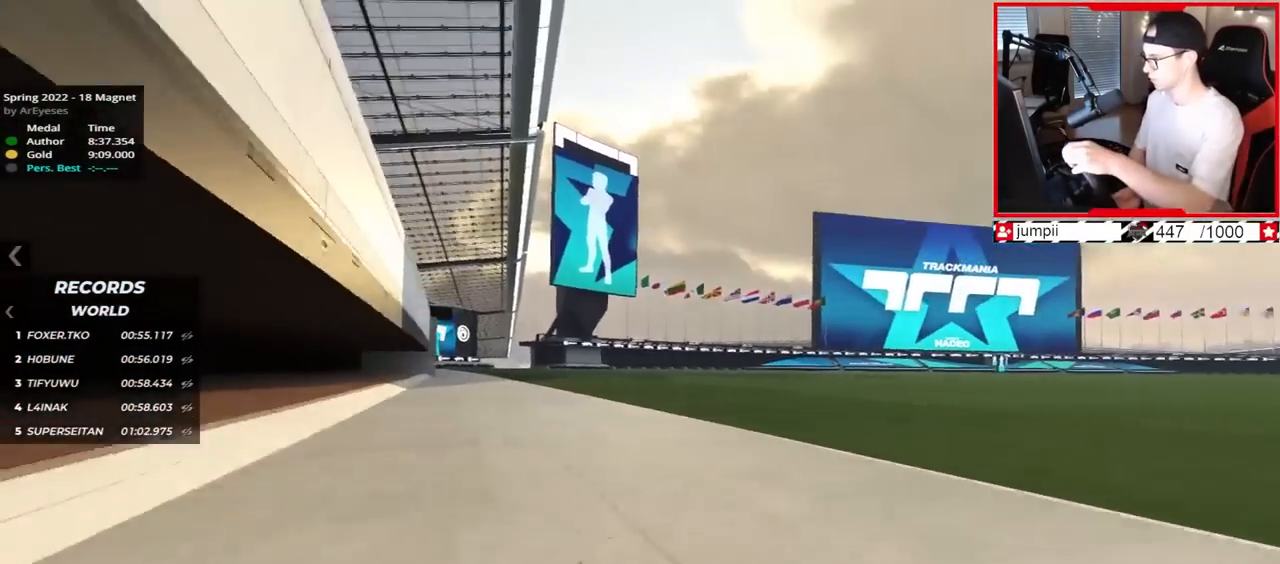
{"keys": ["right", "up"], "events": [[250, "right", "up"], [300, "left", "down"], [417, "left", "up"], [500, "right", "down"]]}
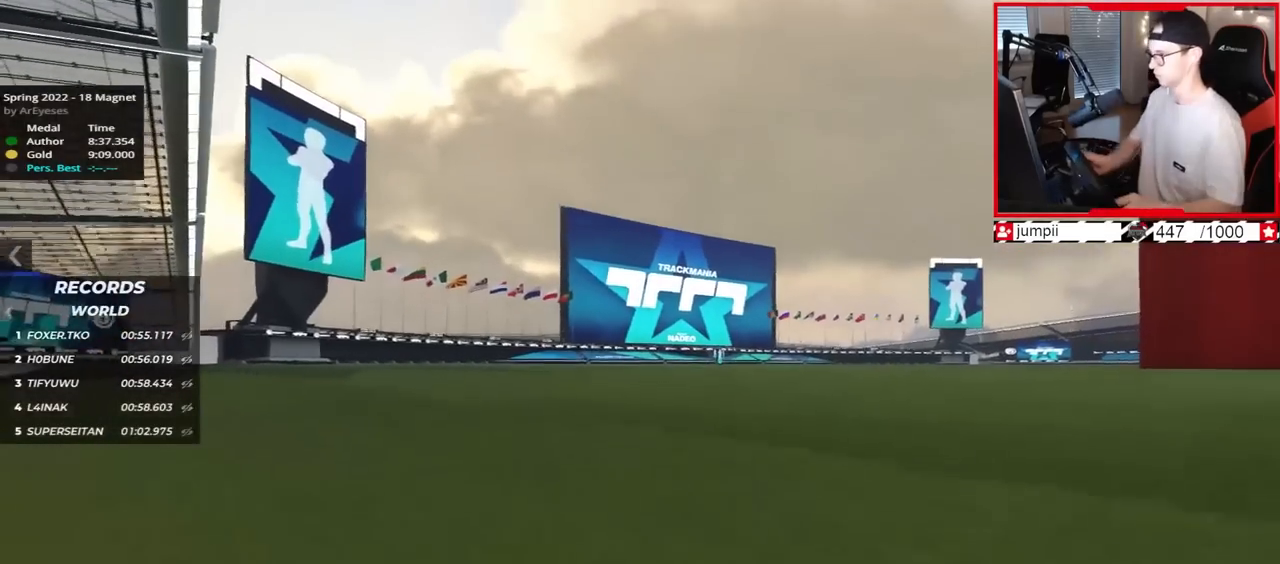
{"keys": ["up"], "events": [[333, "right", "up"]]}
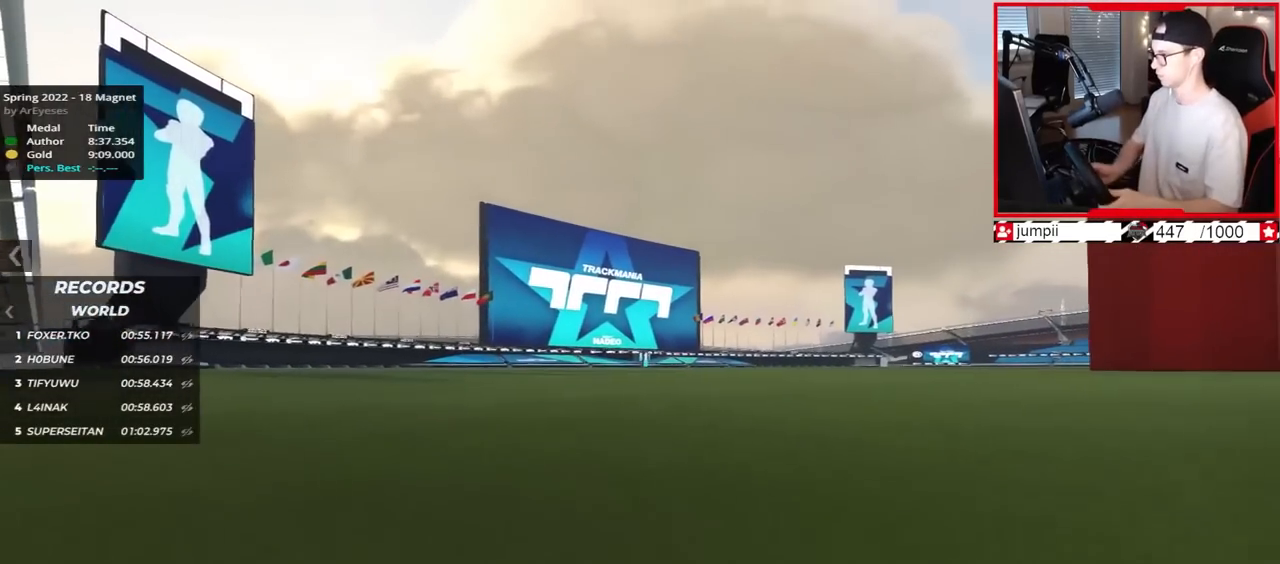
{"keys": ["right", "up"], "events": [[33, "right", "down"]]}
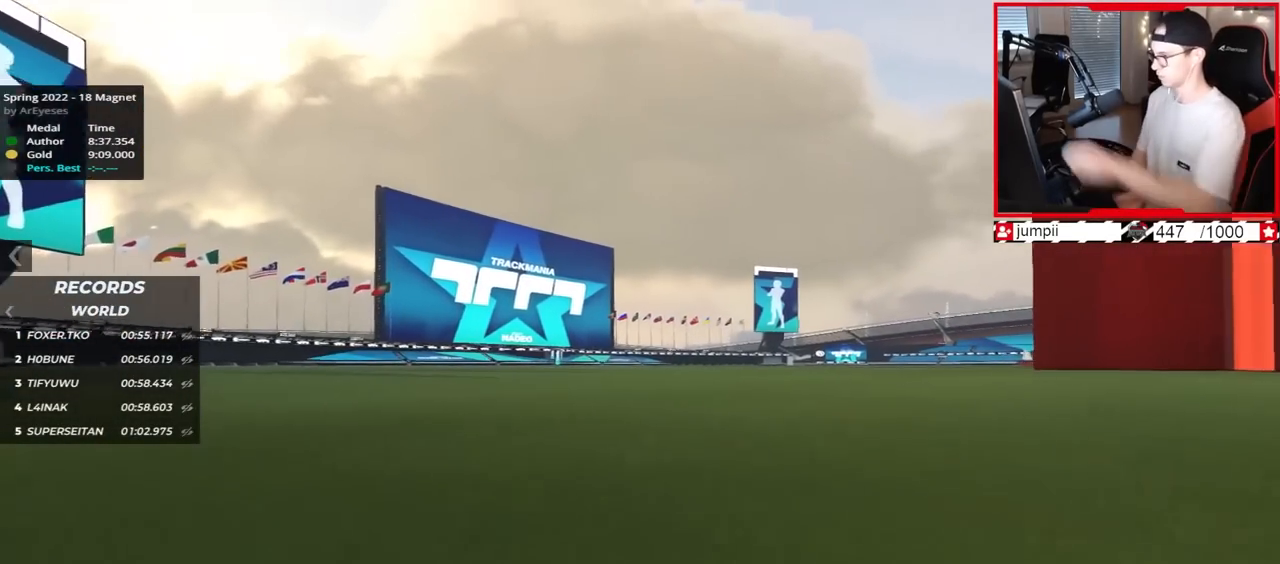
{"keys": ["right", "up"], "events": []}
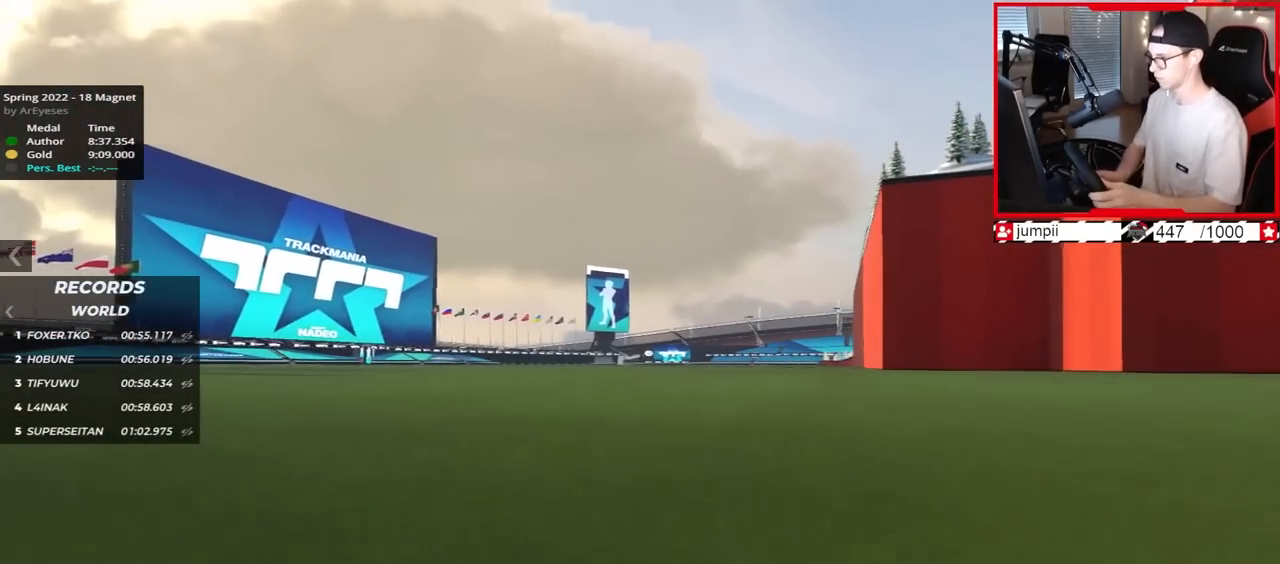
{"keys": ["right", "up"], "events": []}
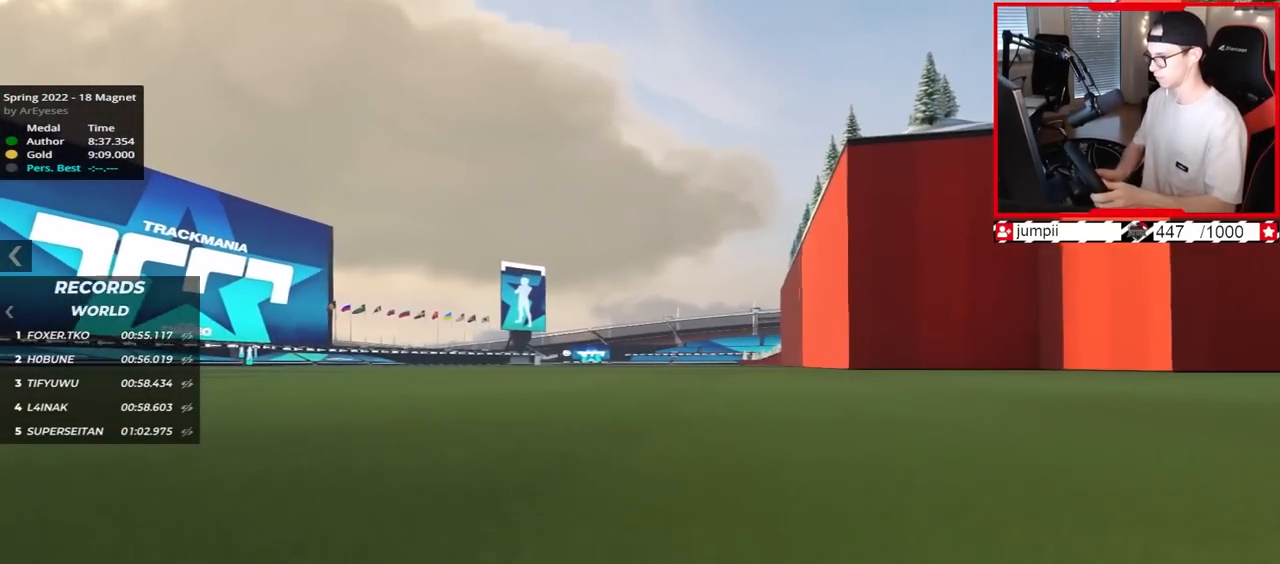
{"keys": ["up"], "events": [[233, "right", "up"]]}
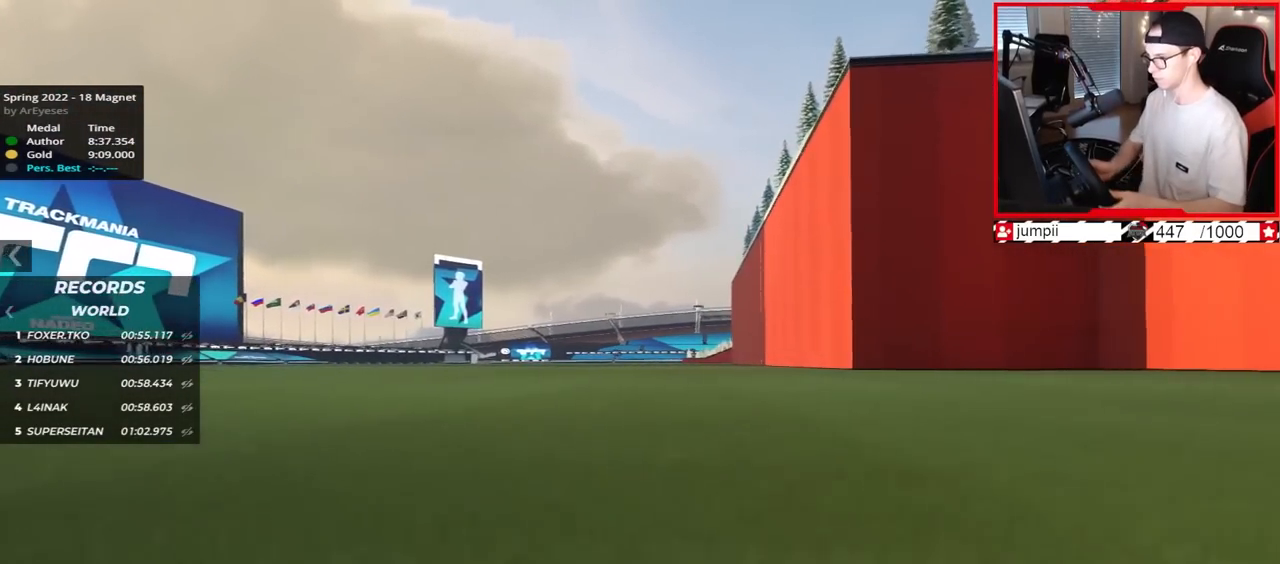
{"keys": ["up"], "events": []}
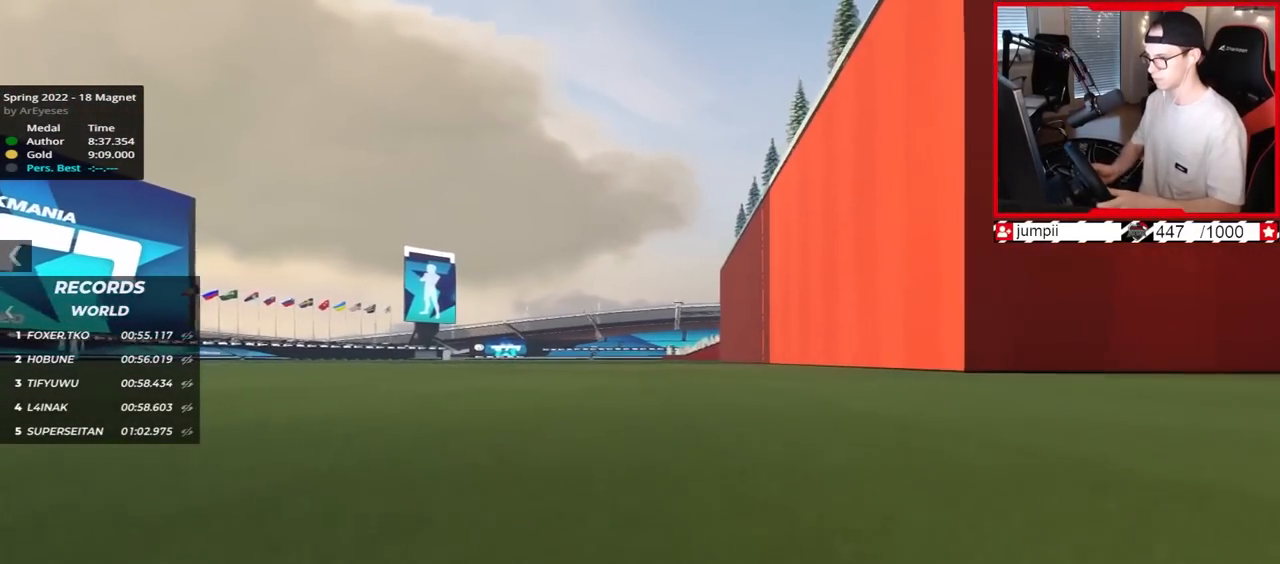
{"keys": ["left", "up"], "events": [[100, "left", "down"]]}
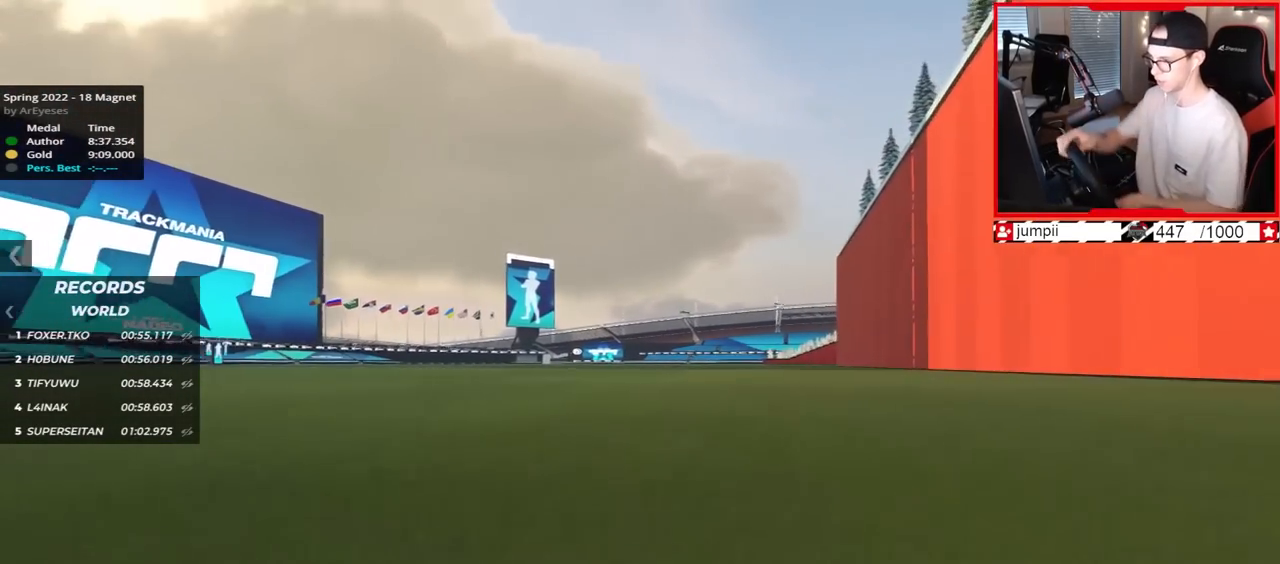
{"keys": ["right", "up"], "events": [[67, "left", "up"], [100, "right", "down"]]}
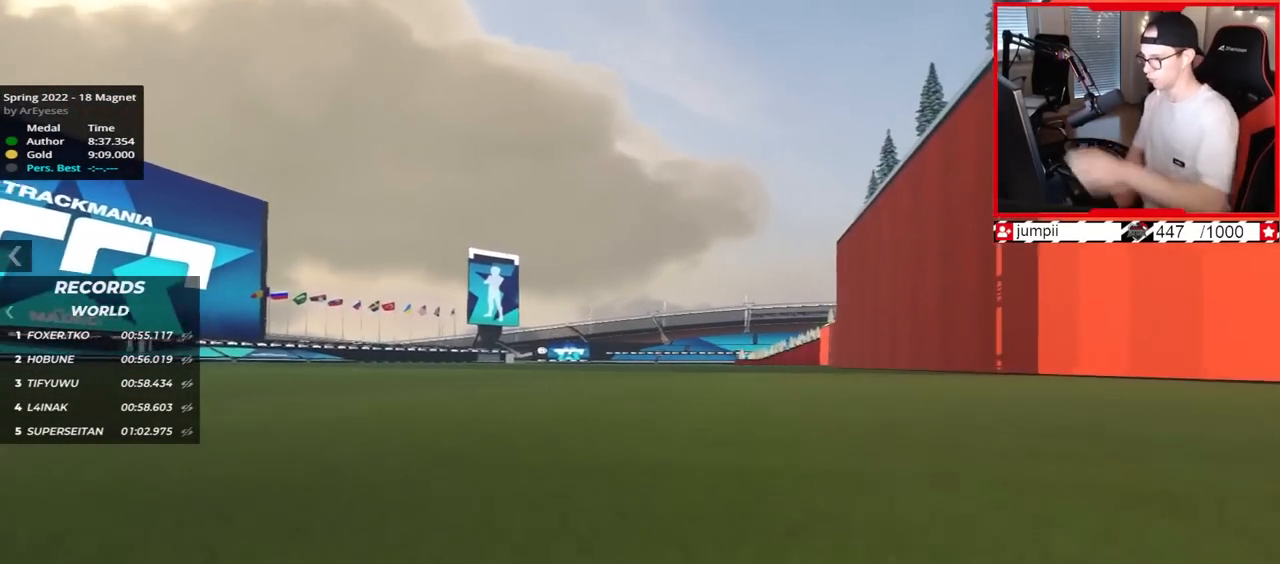
{"keys": ["up"], "events": [[17, "right", "up"], [50, "left", "down"], [500, "left", "up"]]}
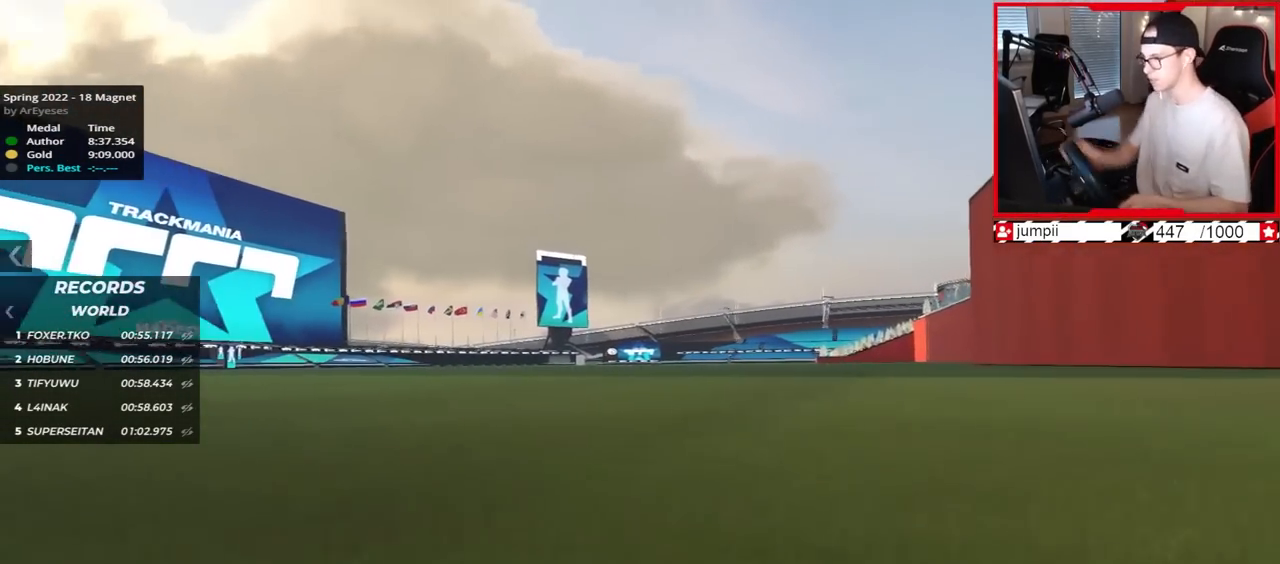
{"keys": ["left", "up"], "events": [[33, "right", "down"], [450, "right", "up"], [483, "left", "down"]]}
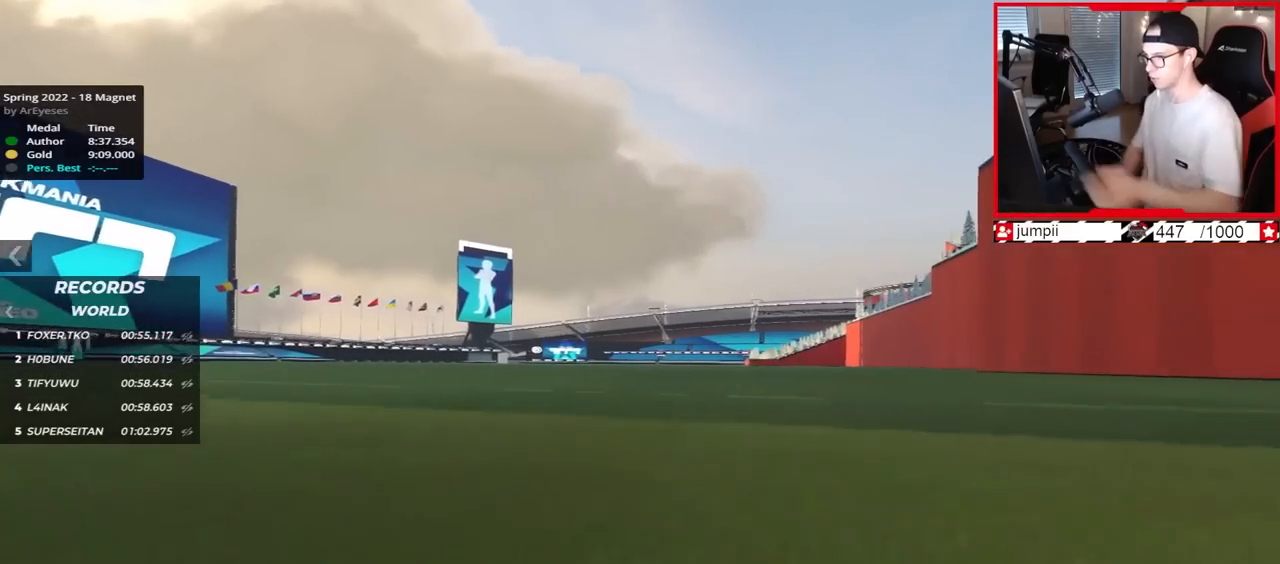
{"keys": ["left", "up"], "events": []}
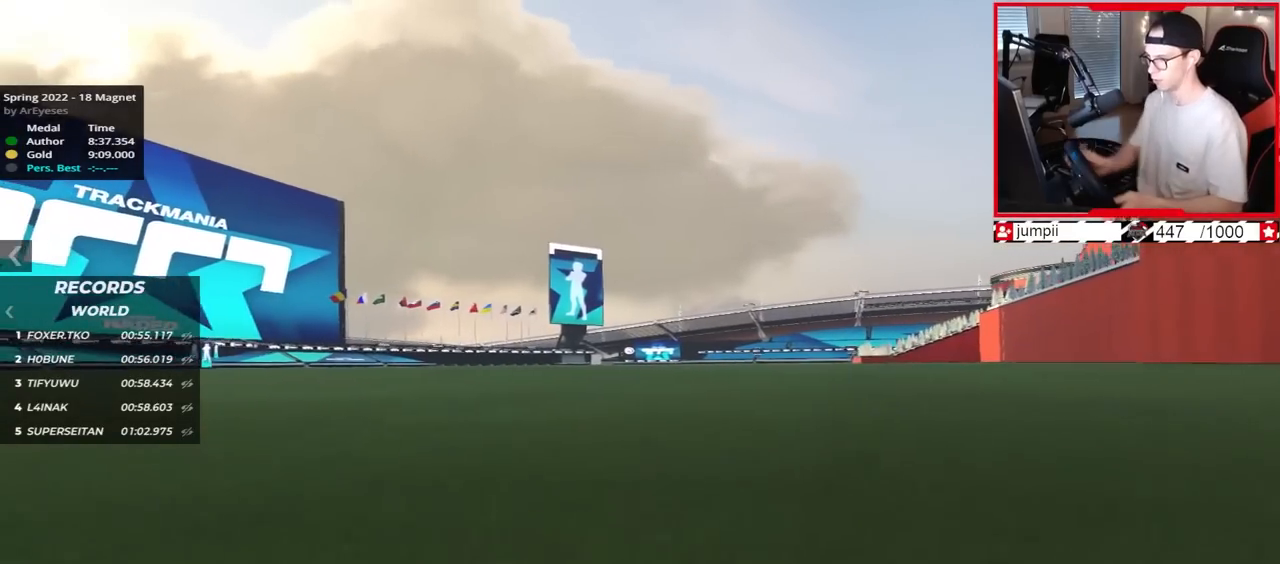
{"keys": ["left", "up"], "events": [[200, "left", "up"], [267, "right", "down"], [350, "right", "up"], [433, "left", "down"]]}
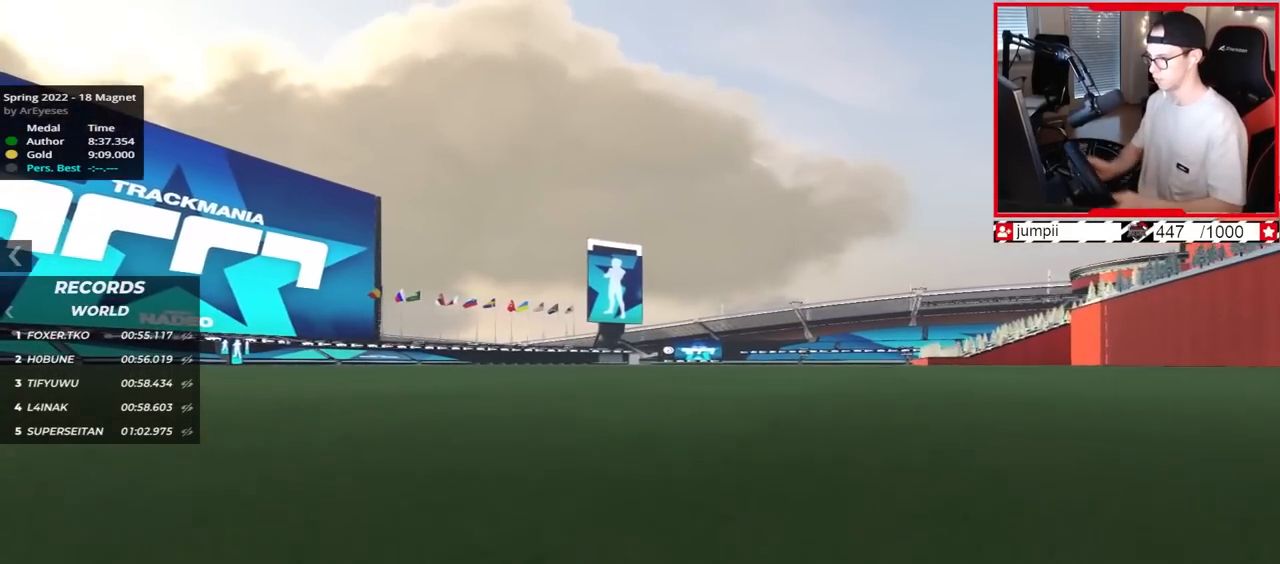
{"keys": ["up"], "events": [[150, "left", "up"]]}
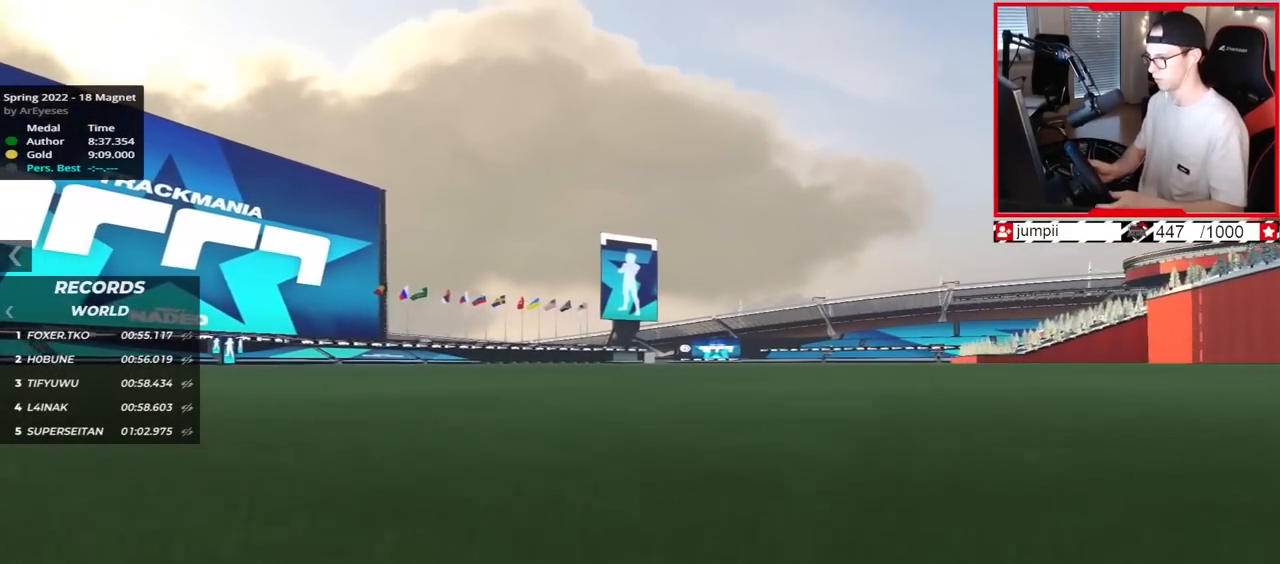
{"keys": ["up"], "events": [[33, "right", "down"], [283, "right", "up"]]}
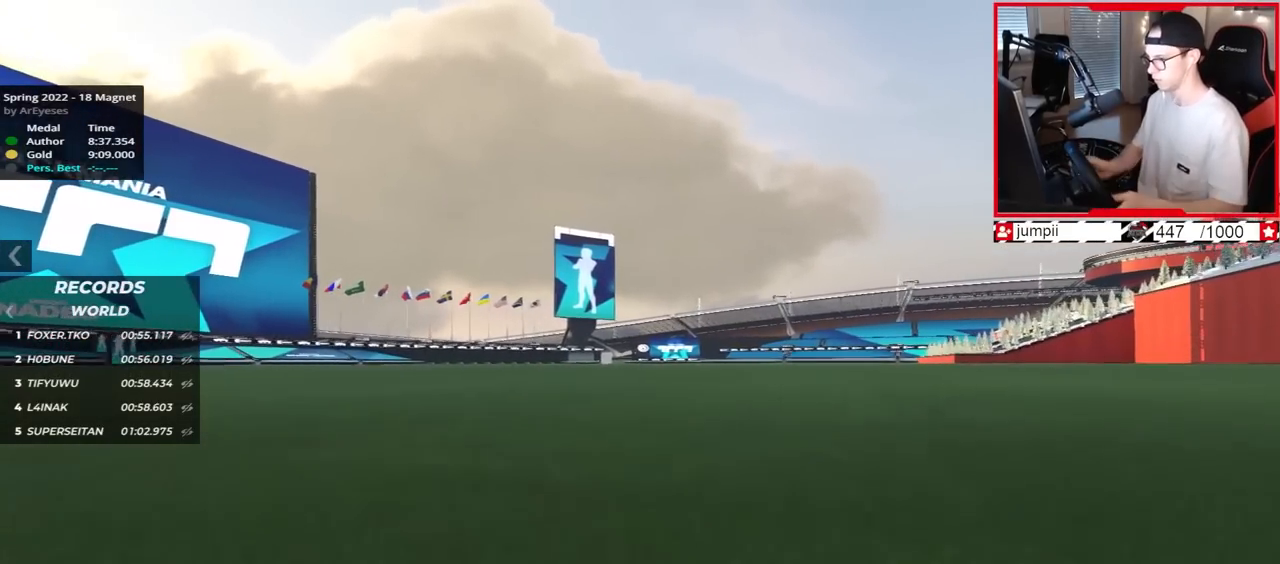
{"keys": ["left", "up"], "events": [[17, "right", "down"], [317, "right", "up"], [400, "left", "down"]]}
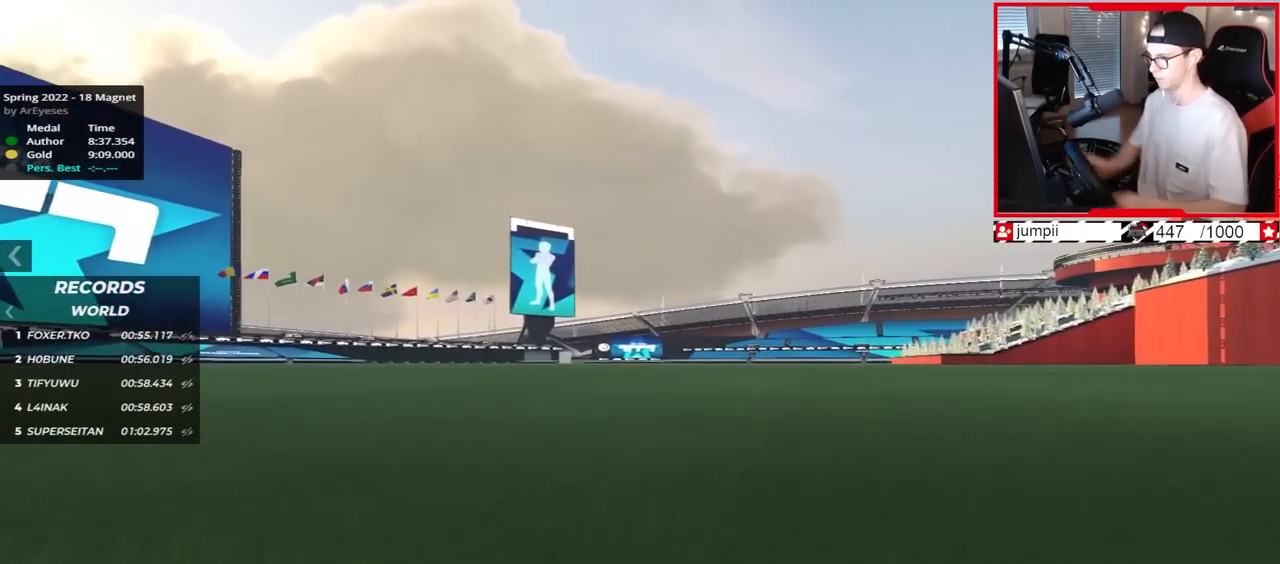
{"keys": ["left", "up"], "events": []}
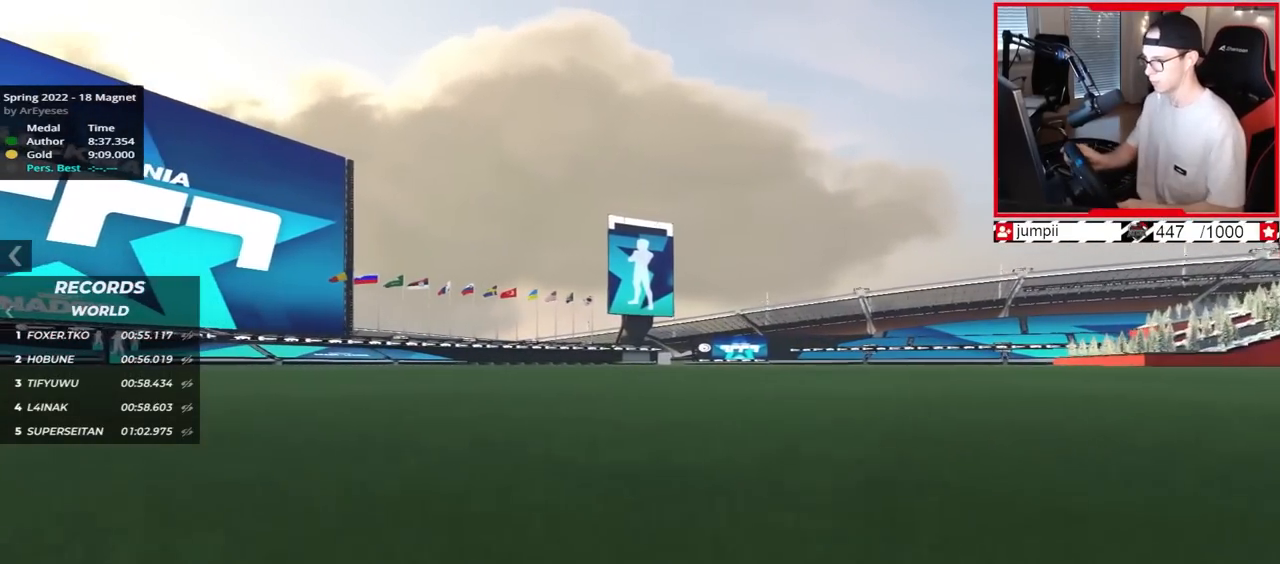
{"keys": ["left", "up"], "events": []}
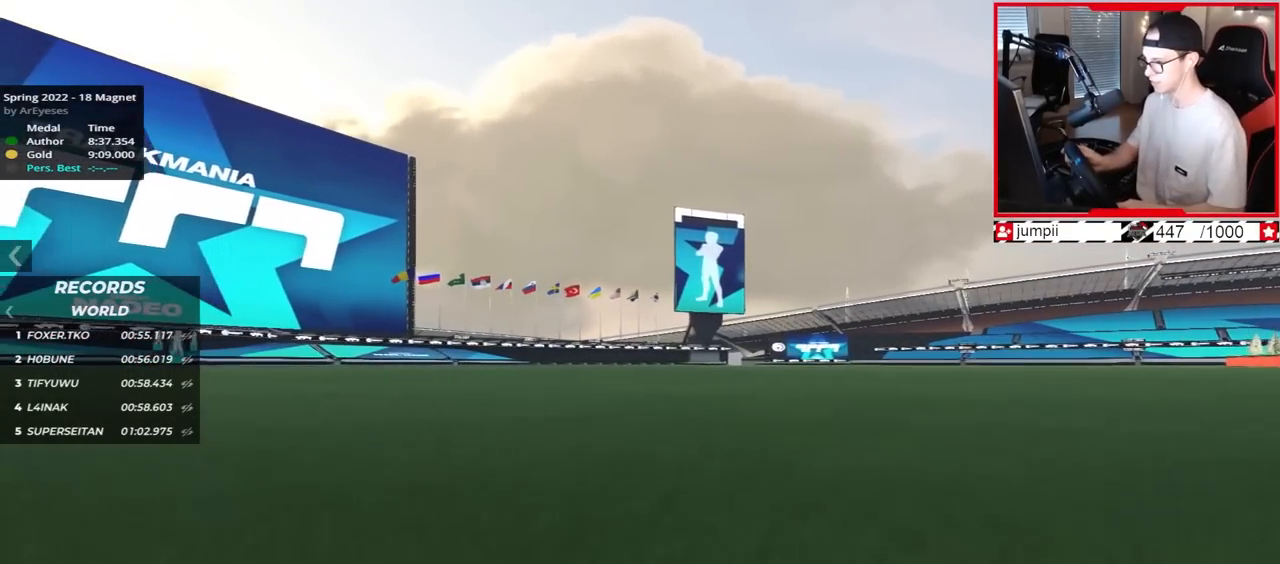
{"keys": ["right", "up"], "events": [[250, "left", "up"], [367, "right", "down"]]}